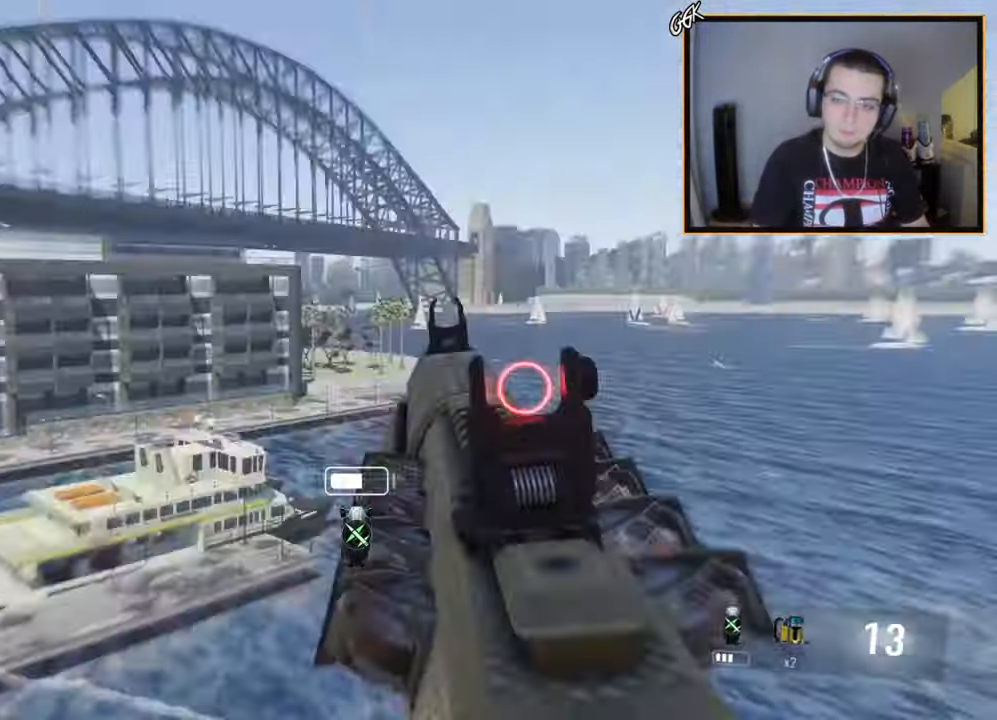
Gameplay with a controller (PlayStation layout); each line is a JSON object with the inputs held at the frame after it. "events" lists button and stick changes between this image and that frame as [ms after this image, input, new state], when the widget could be followed in between.
{"buttons": ["TRIANGLE", "R3"], "left_stick": "left", "right_stick": "right", "events": [[100, "CROSS", "up"], [250, "R2", "down"], [283, "SQUARE", "down"], [367, "SQUARE", "up"], [400, "R3", "down"], [417, "R2", "up"], [483, "TRIANGLE", "down"]]}
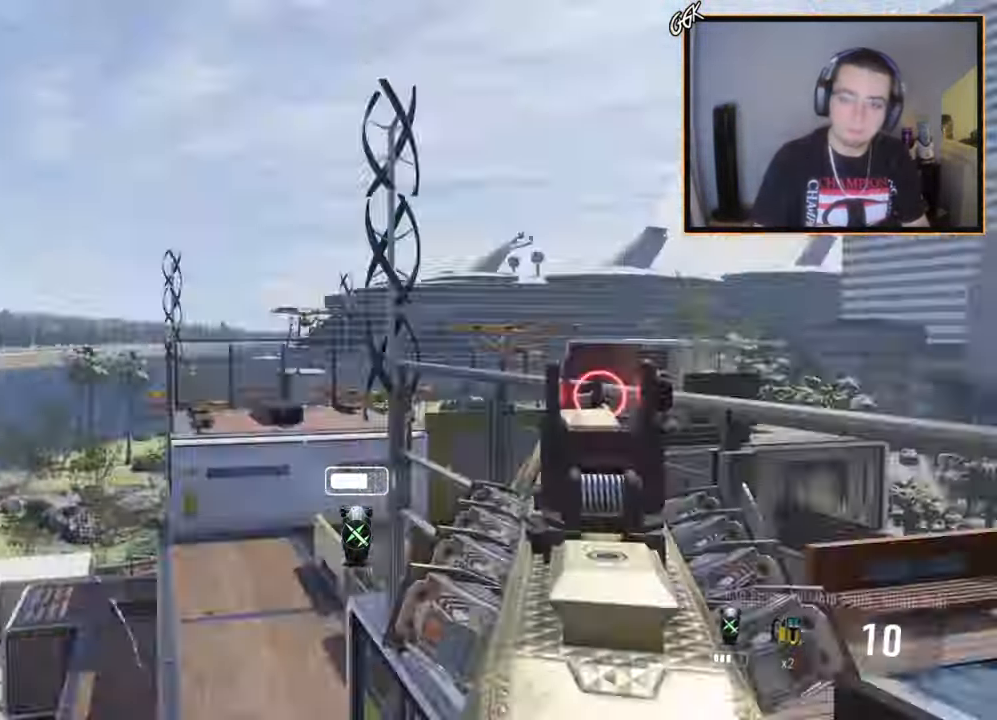
{"buttons": ["L3"], "left_stick": "up", "right_stick": "center", "events": [[83, "TRIANGLE", "up"], [133, "R1", "down"], [167, "R3", "up"], [167, "TRIANGLE", "down"], [217, "TOUCHPAD", "down"], [217, "left_stick", "down-left"], [267, "TOUCHPAD", "up"], [284, "R1", "up"], [317, "TRIANGLE", "up"], [334, "left_stick", "center"], [434, "right_stick", "center"], [484, "left_stick", "up"], [501, "L3", "down"]]}
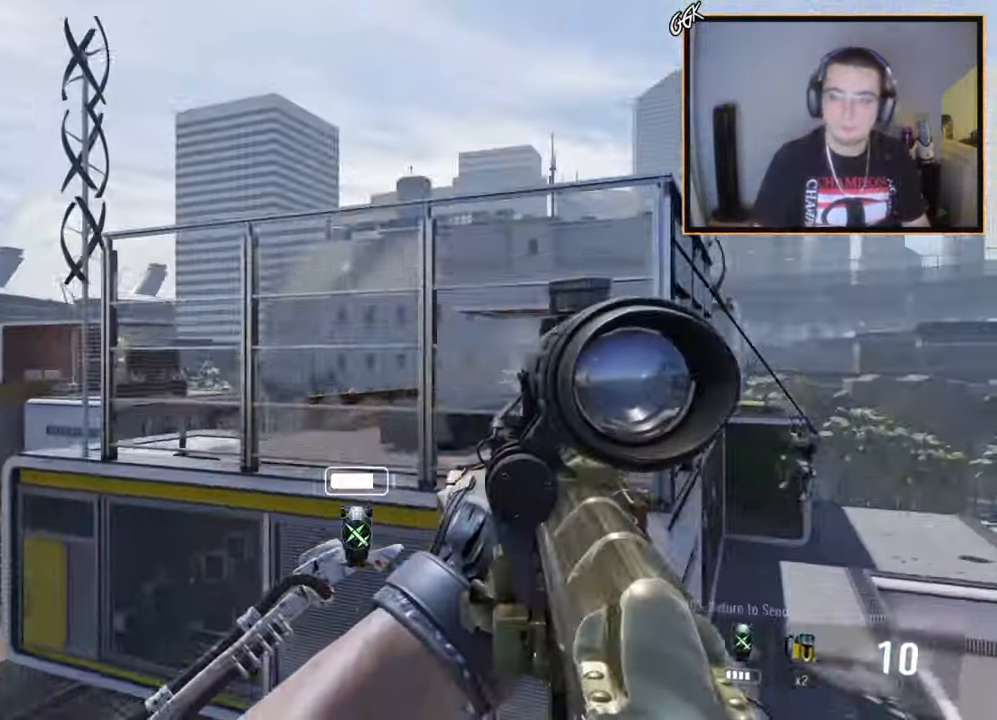
{"buttons": ["SQUARE", "R2"], "left_stick": "down-left", "right_stick": "center", "events": [[16, "left_stick", "up-left"], [16, "right_stick", "right"], [150, "L3", "up"], [200, "left_stick", "down-left"], [433, "R2", "down"], [433, "SQUARE", "down"], [450, "right_stick", "center"]]}
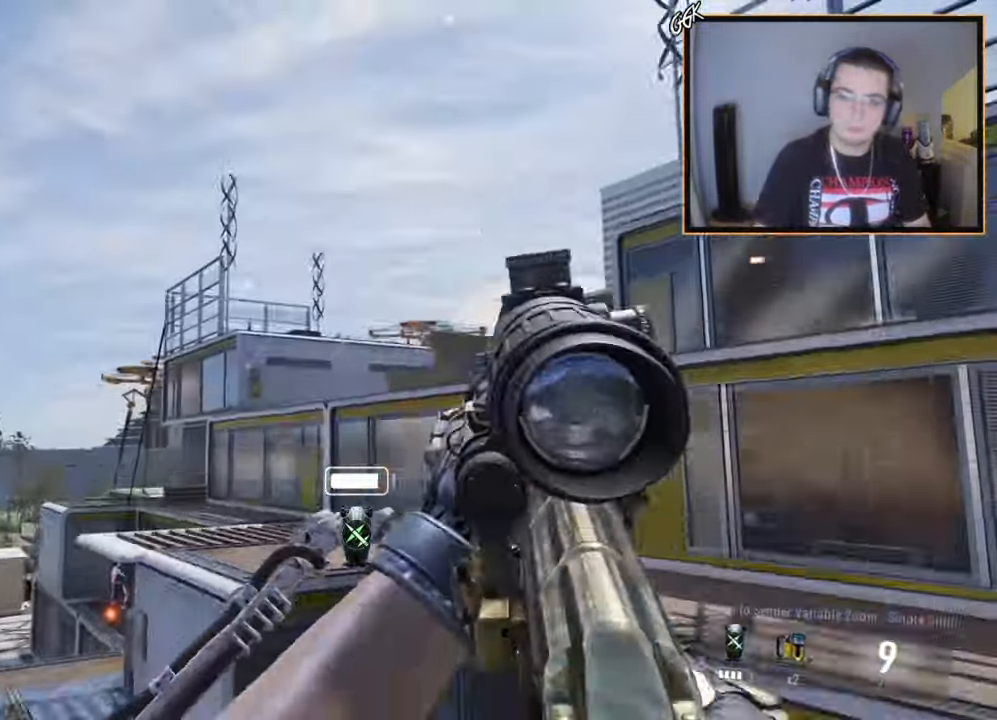
{"buttons": ["CIRCLE"], "left_stick": "down-left", "right_stick": "center", "events": [[33, "SQUARE", "up"], [50, "R2", "up"], [300, "TRIANGLE", "down"], [400, "CIRCLE", "down"], [417, "TRIANGLE", "up"]]}
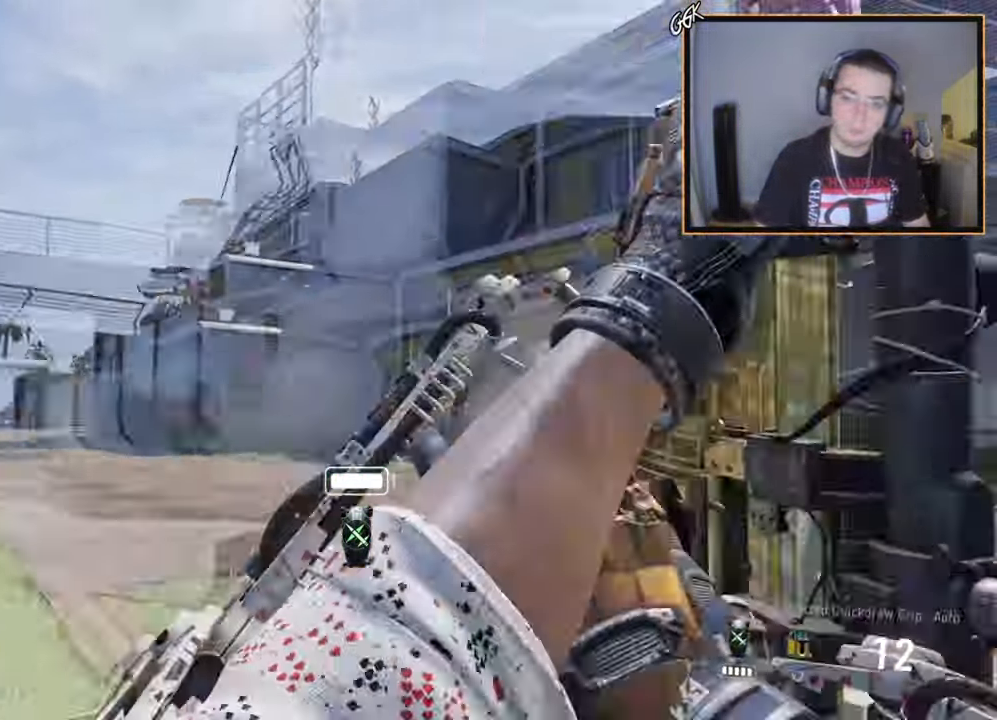
{"buttons": ["CROSS"], "left_stick": "up-left", "right_stick": "center", "events": [[383, "CIRCLE", "up"], [450, "CROSS", "down"], [483, "left_stick", "up-left"]]}
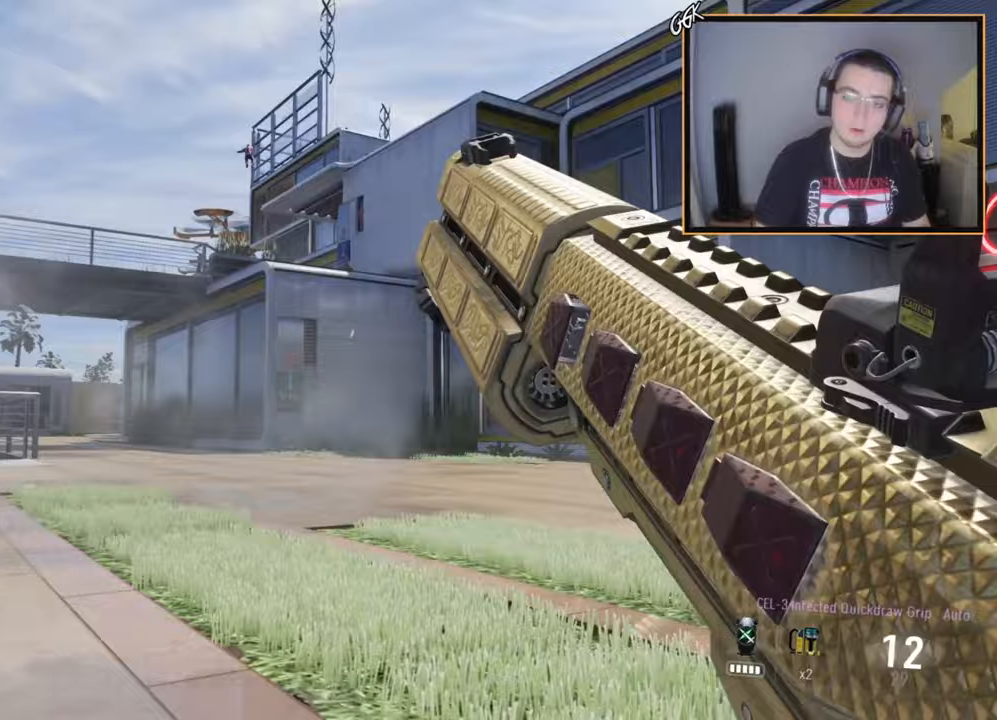
{"buttons": [], "left_stick": "up", "right_stick": "down-right", "events": [[50, "left_stick", "up"], [83, "CROSS", "up"], [200, "SQUARE", "down"], [317, "SQUARE", "up"], [501, "right_stick", "down-right"]]}
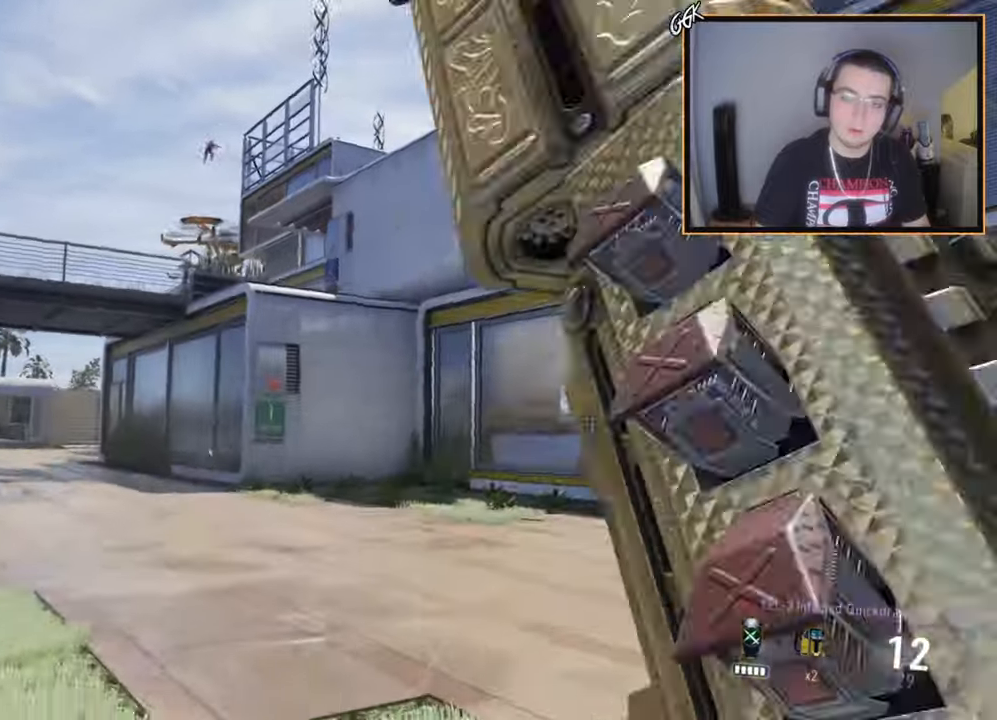
{"buttons": ["L3"], "left_stick": "up-right", "right_stick": "up-right", "events": [[183, "right_stick", "center"], [200, "L3", "down"], [233, "TRIANGLE", "down"], [316, "TRIANGLE", "up"], [450, "right_stick", "up-right"], [483, "left_stick", "up-right"]]}
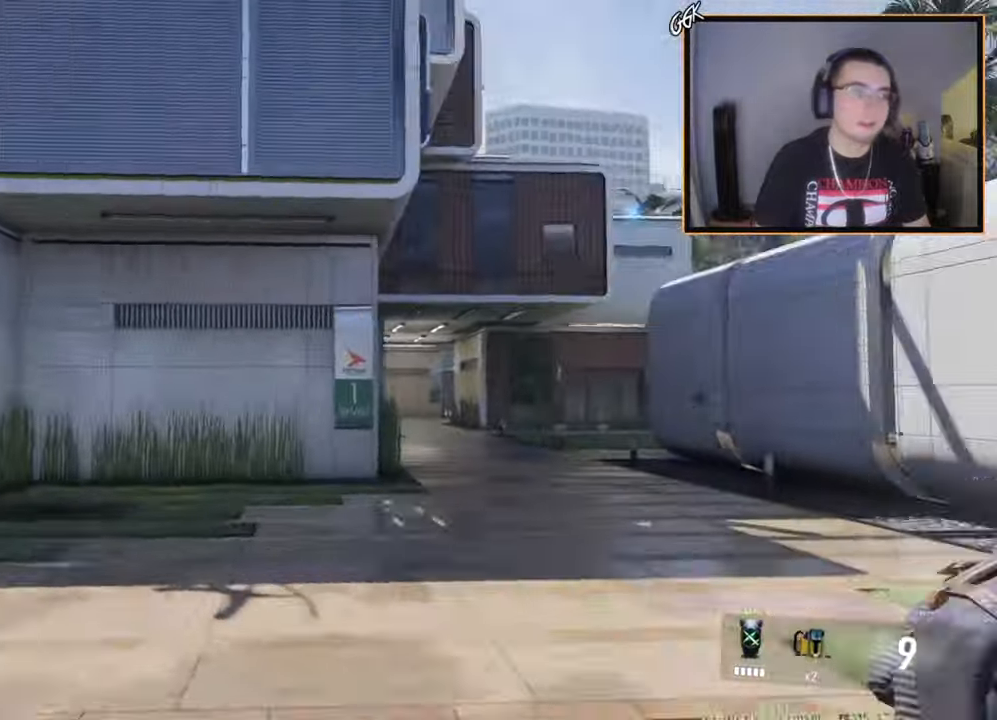
{"buttons": [], "left_stick": "up-right", "right_stick": "center", "events": [[17, "L3", "up"], [50, "right_stick", "center"], [167, "CROSS", "down"], [267, "CROSS", "up"]]}
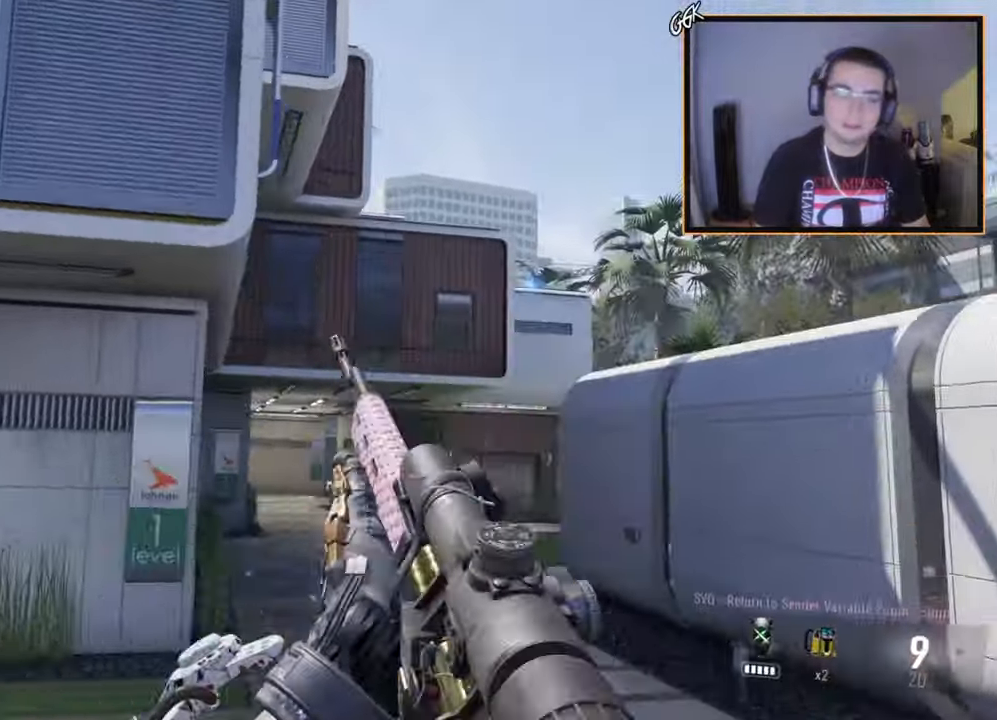
{"buttons": ["CROSS"], "left_stick": "up-right", "right_stick": "center", "events": [[166, "right_stick", "right"], [250, "right_stick", "center"], [467, "CROSS", "down"]]}
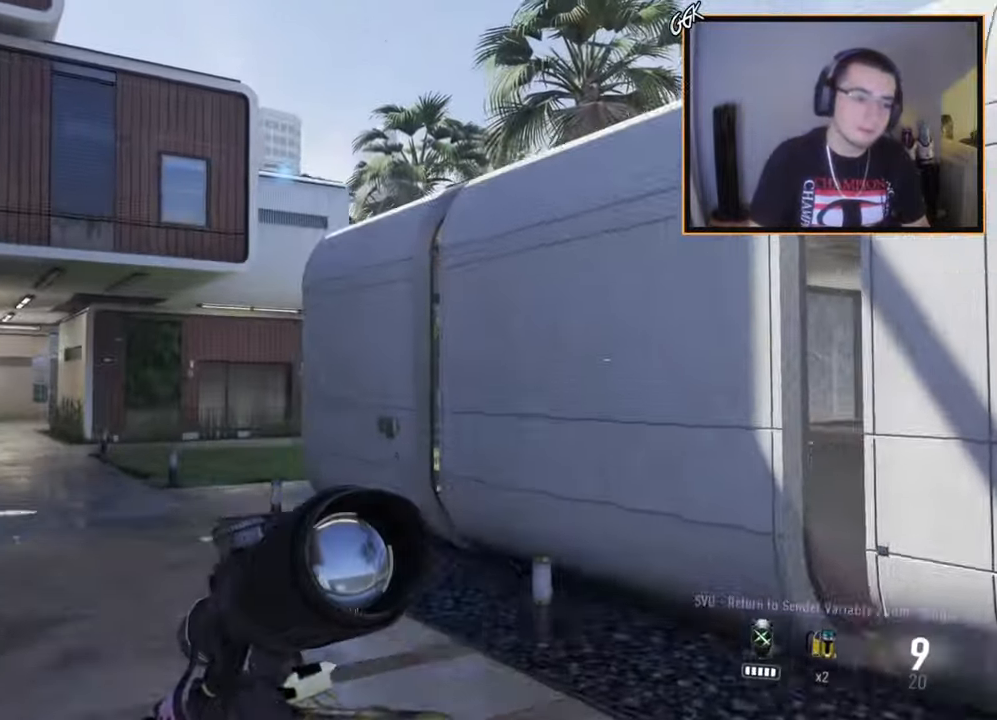
{"buttons": ["TRIANGLE"], "left_stick": "up-right", "right_stick": "center", "events": [[50, "CROSS", "up"], [117, "CROSS", "down"], [284, "CROSS", "up"], [450, "TRIANGLE", "down"]]}
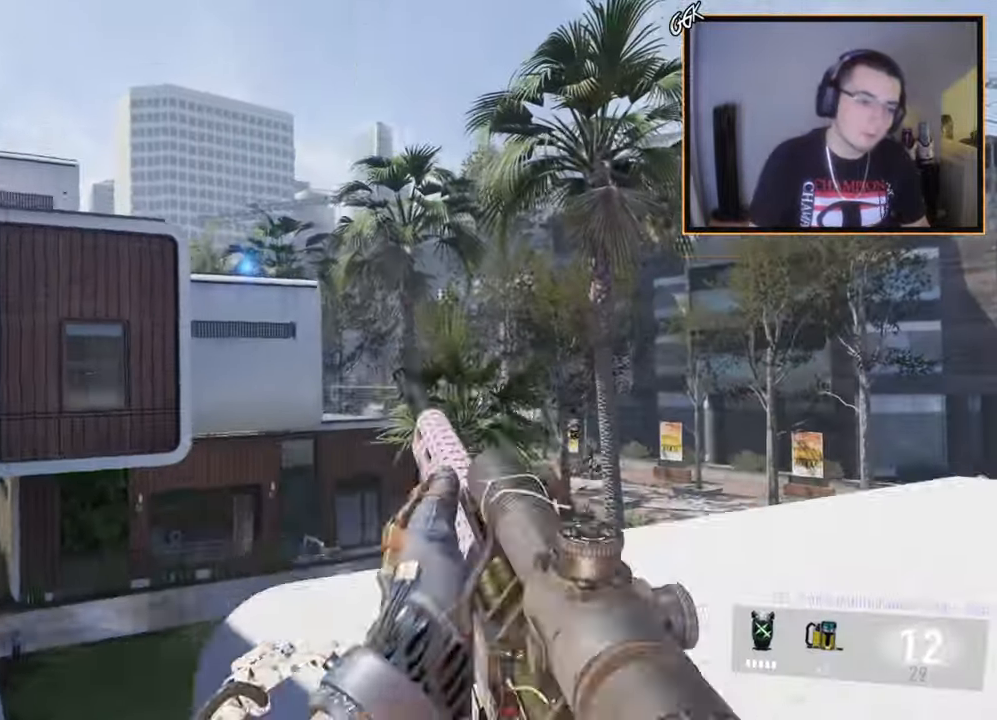
{"buttons": [], "left_stick": "up-right", "right_stick": "left", "events": [[50, "TRIANGLE", "up"], [116, "left_stick", "right"], [483, "left_stick", "up-right"], [500, "right_stick", "left"]]}
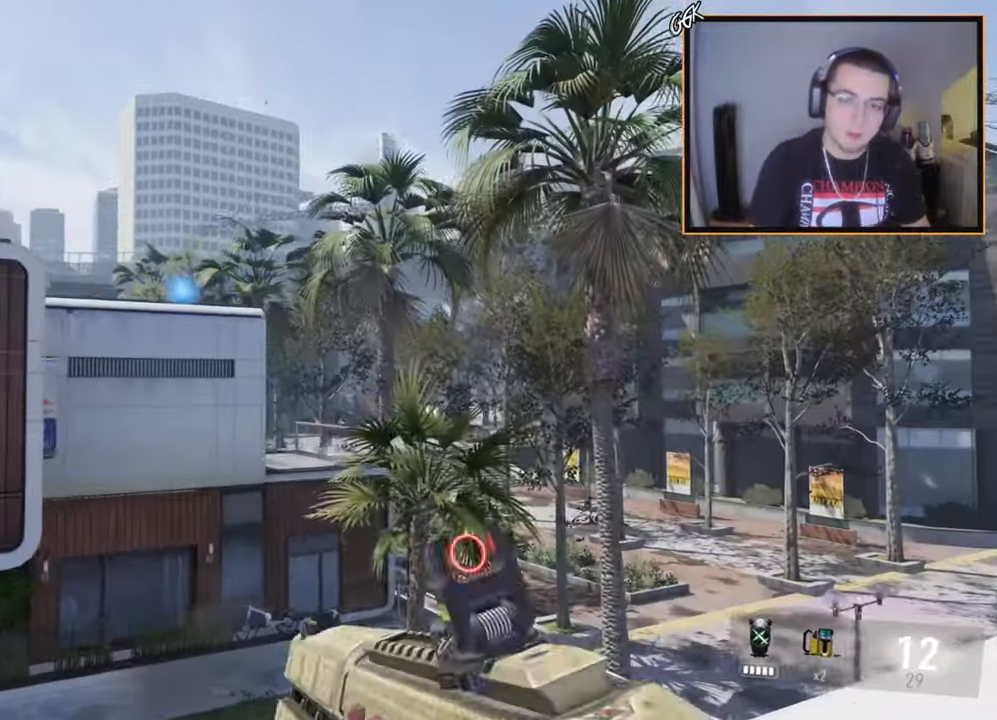
{"buttons": ["CROSS"], "left_stick": "up", "right_stick": "center", "events": [[133, "right_stick", "center"], [200, "L3", "down"], [267, "left_stick", "up"], [317, "right_stick", "left"], [384, "right_stick", "center"], [434, "CROSS", "down"], [467, "L3", "up"]]}
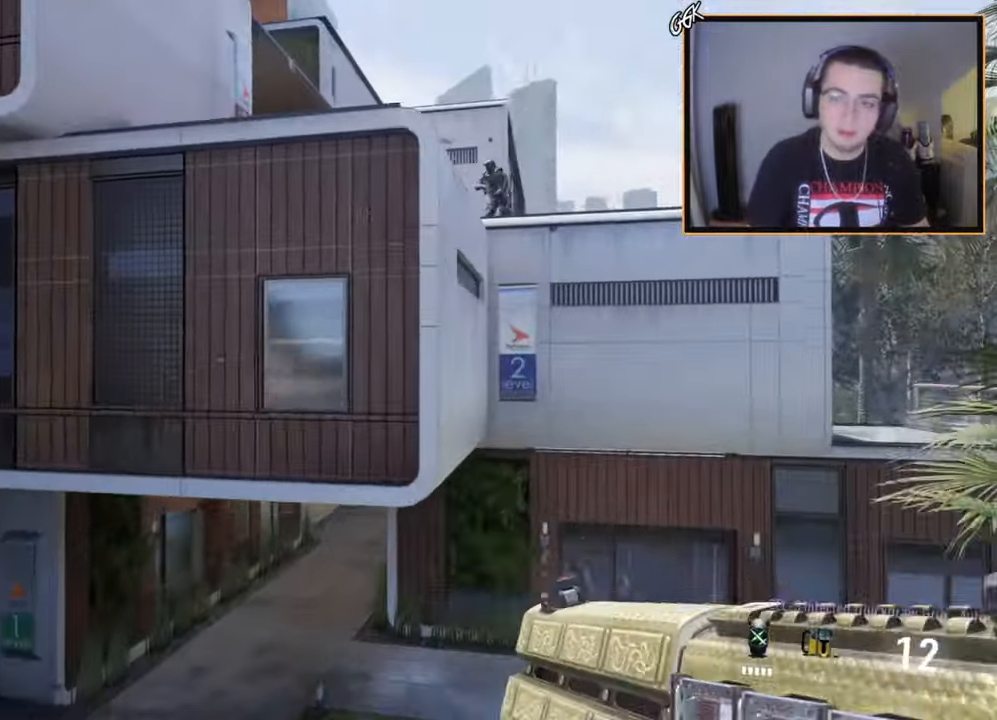
{"buttons": ["CROSS"], "left_stick": "up-left", "right_stick": "center", "events": [[16, "SQUARE", "down"], [100, "CROSS", "up"], [100, "SQUARE", "up"], [200, "CROSS", "down"], [216, "left_stick", "up-left"], [316, "CROSS", "up"], [483, "CROSS", "down"]]}
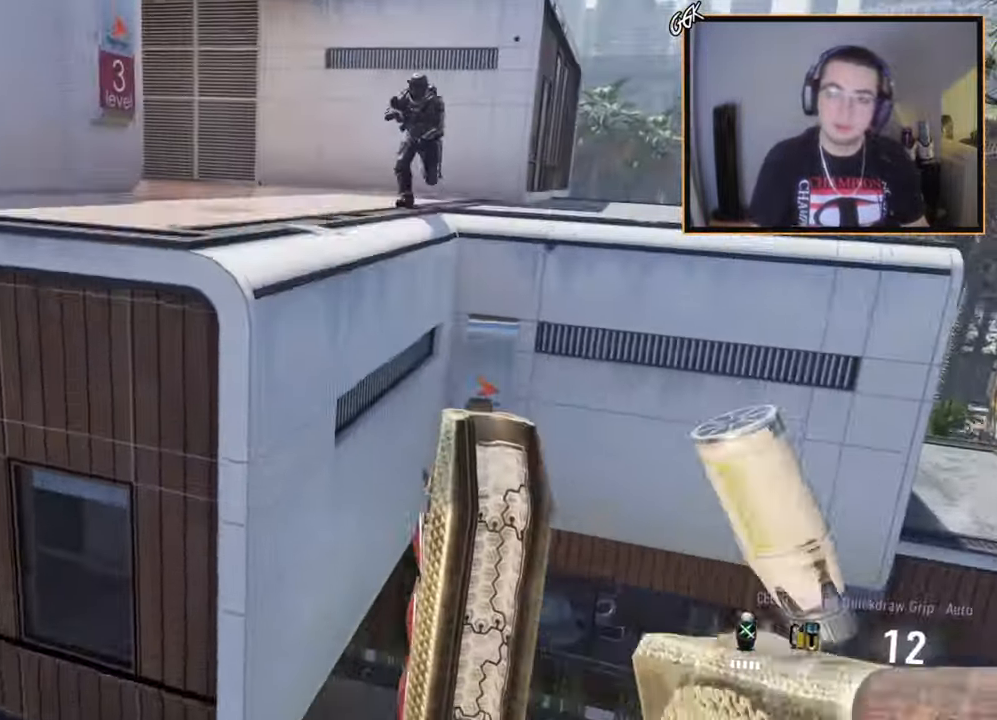
{"buttons": ["L3"], "left_stick": "up-left", "right_stick": "center", "events": [[167, "CROSS", "up"], [200, "L3", "down"]]}
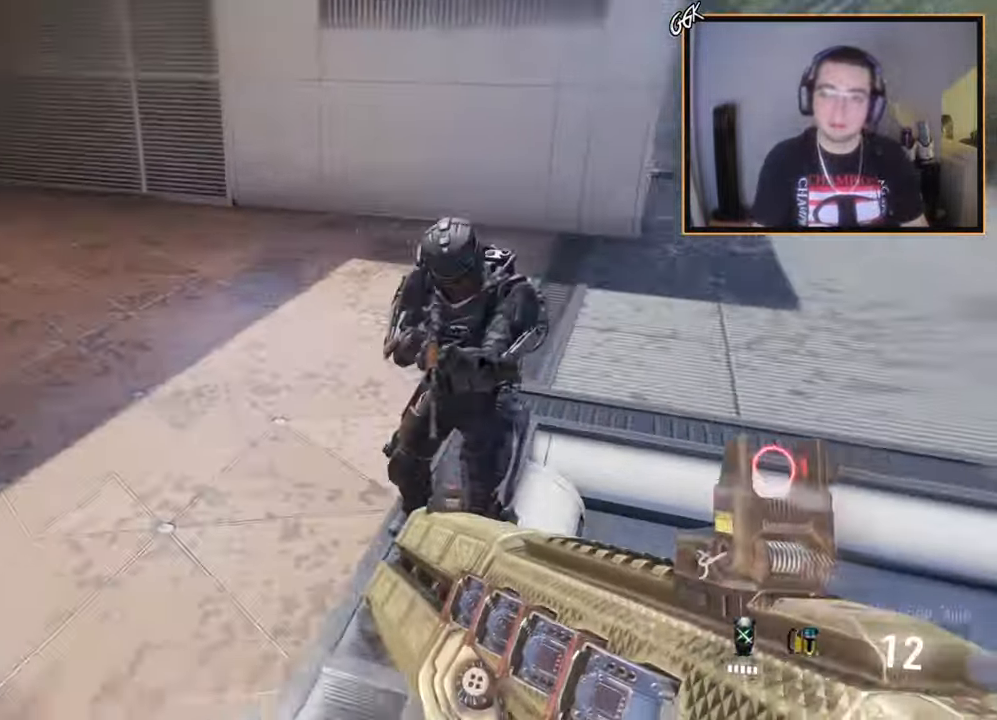
{"buttons": [], "left_stick": "up", "right_stick": "center", "events": [[66, "left_stick", "up"], [116, "L3", "up"], [150, "right_stick", "up-right"], [316, "SQUARE", "down"], [316, "right_stick", "center"], [450, "SQUARE", "up"]]}
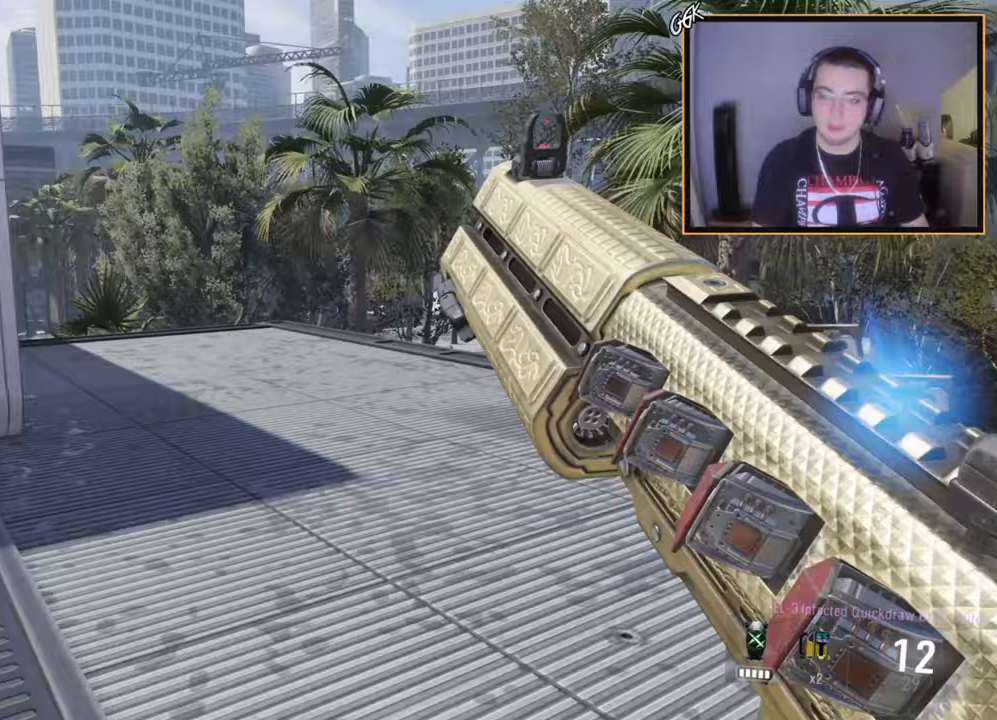
{"buttons": ["TRIANGLE"], "left_stick": "up-right", "right_stick": "center", "events": [[167, "right_stick", "left"], [300, "right_stick", "center"], [367, "TRIANGLE", "down"], [367, "left_stick", "up-right"], [434, "TRIANGLE", "up"], [501, "TRIANGLE", "down"]]}
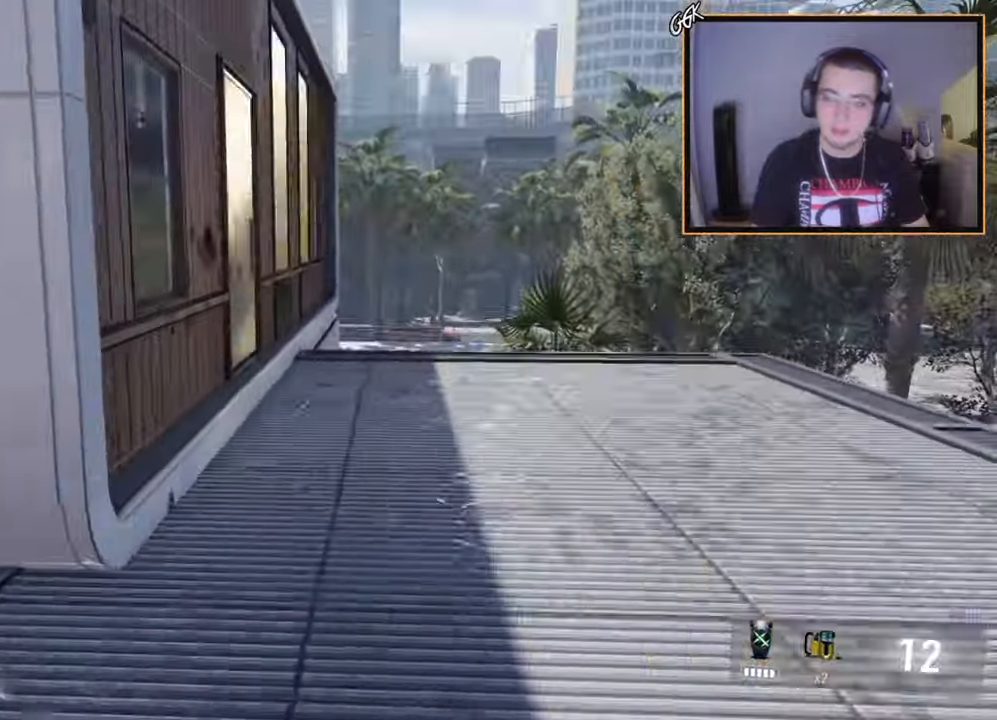
{"buttons": [], "left_stick": "right", "right_stick": "center", "events": [[83, "TRIANGLE", "up"], [200, "right_stick", "left"], [333, "left_stick", "right"], [433, "right_stick", "center"]]}
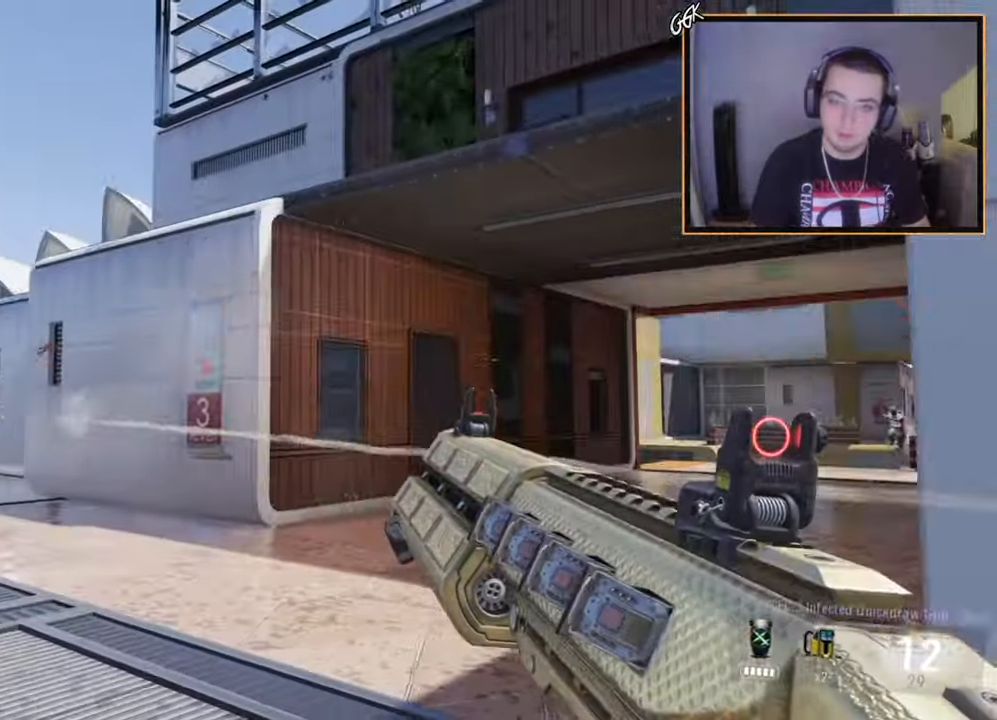
{"buttons": [], "left_stick": "up", "right_stick": "center", "events": [[217, "right_stick", "right"], [384, "right_stick", "center"], [400, "left_stick", "up"]]}
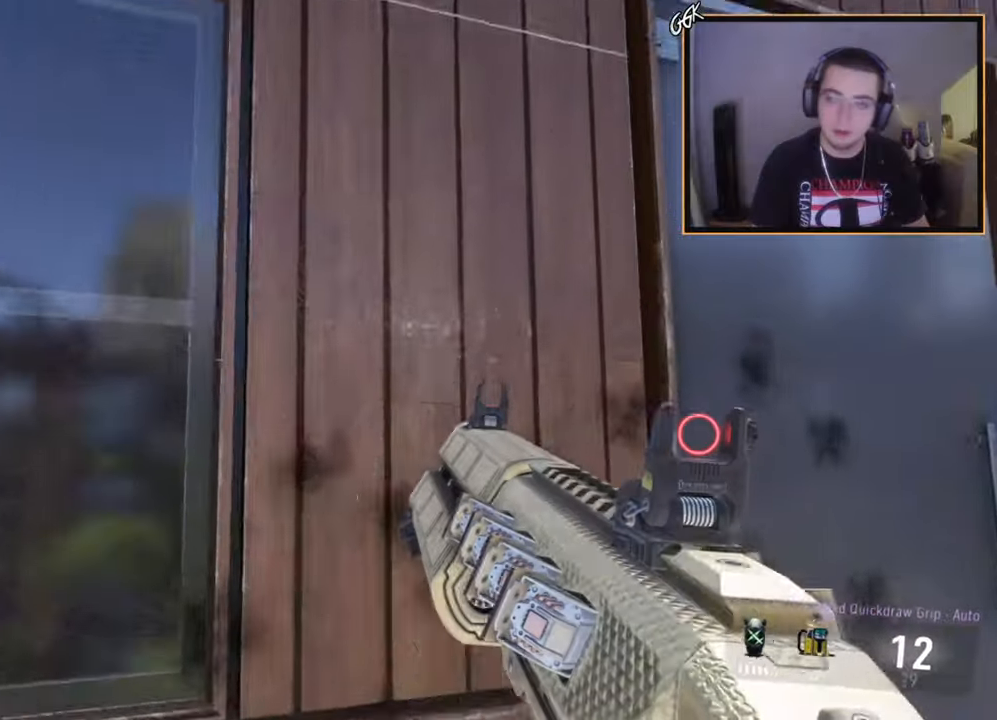
{"buttons": [], "left_stick": "center", "right_stick": "center", "events": [[83, "left_stick", "center"], [150, "right_stick", "left"], [217, "left_stick", "up-right"], [267, "left_stick", "up"], [267, "right_stick", "center"], [367, "SQUARE", "down"], [467, "SQUARE", "up"], [467, "left_stick", "center"]]}
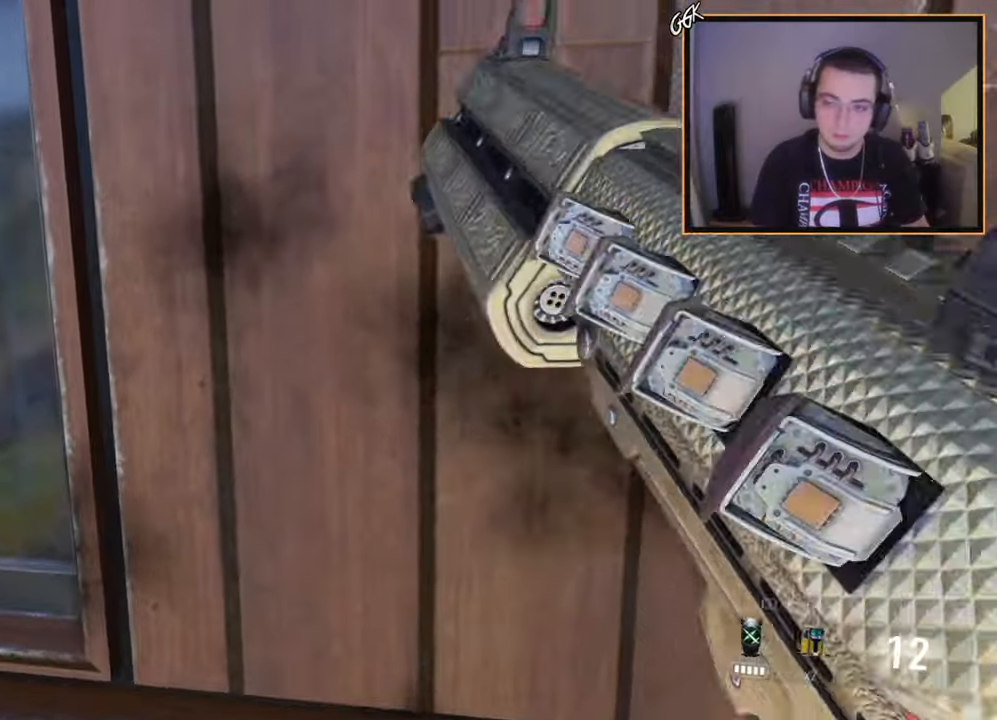
{"buttons": ["CROSS", "R2"], "left_stick": "up", "right_stick": "center", "events": [[67, "CROSS", "down"], [117, "R2", "down"], [167, "CROSS", "up"], [167, "left_stick", "up"], [234, "CROSS", "down"], [351, "CROSS", "up"], [401, "CROSS", "down"]]}
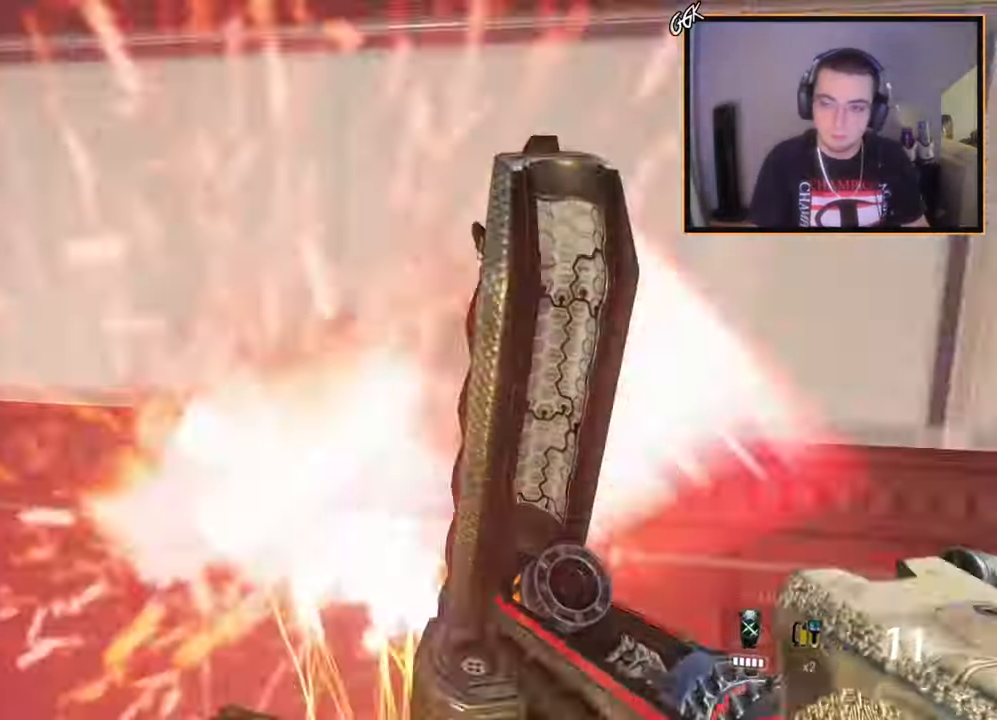
{"buttons": ["R2"], "left_stick": "center", "right_stick": "left", "events": [[17, "CROSS", "up"], [133, "right_stick", "up-left"], [333, "left_stick", "center"], [400, "right_stick", "left"]]}
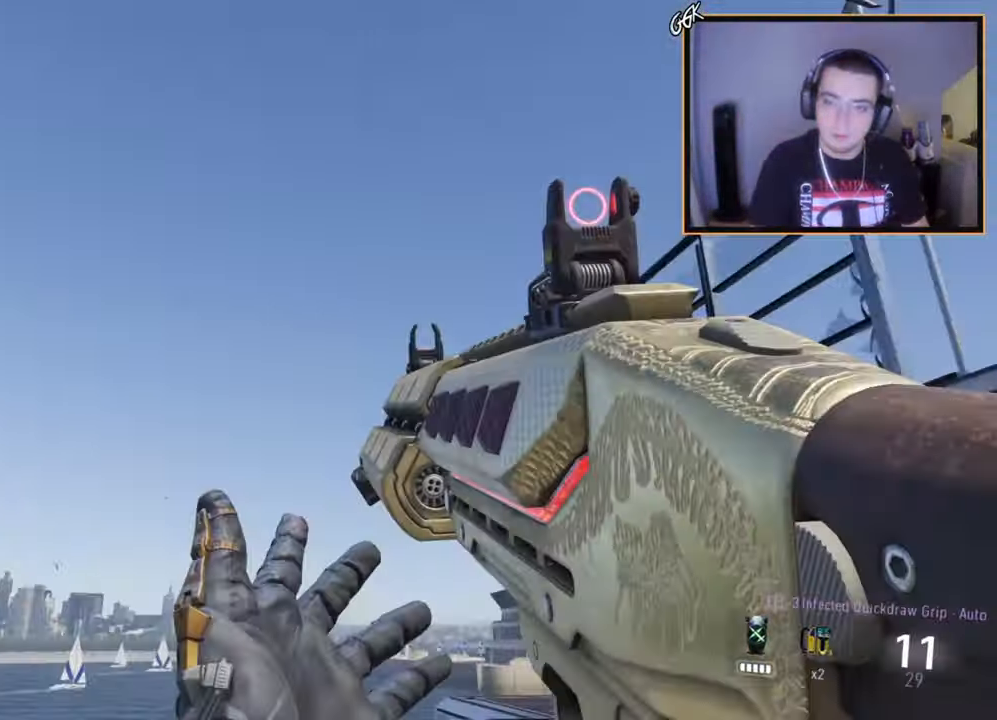
{"buttons": ["CROSS", "R2"], "left_stick": "up-left", "right_stick": "center", "events": [[234, "left_stick", "down-left"], [434, "CROSS", "down"], [434, "right_stick", "center"], [501, "left_stick", "up-left"]]}
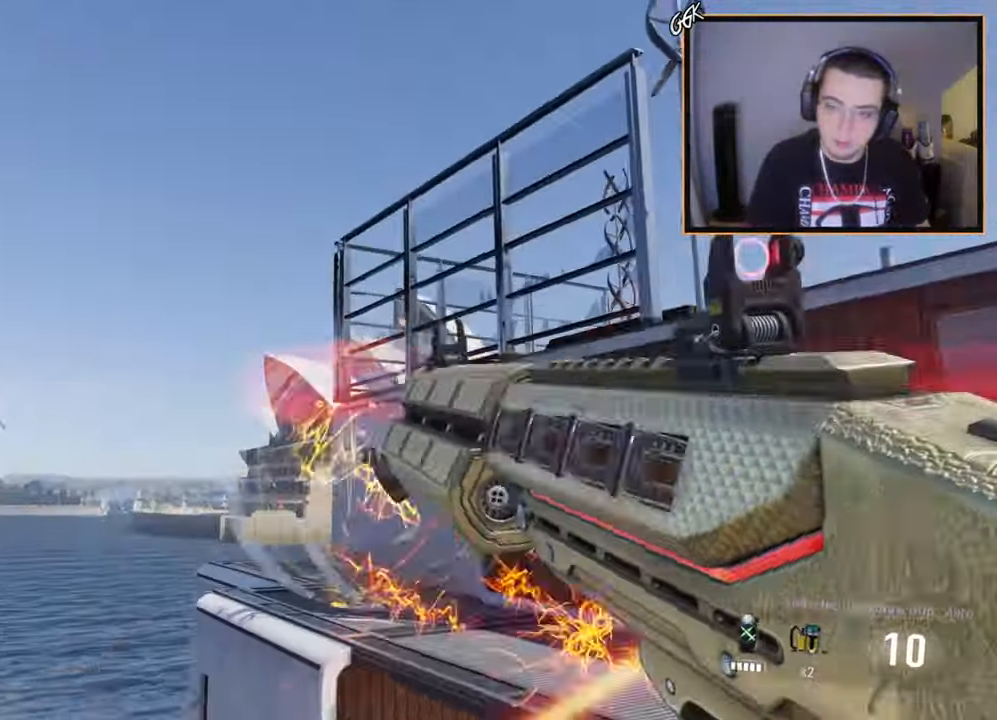
{"buttons": ["L1", "R2"], "left_stick": "center", "right_stick": "center", "events": [[50, "CROSS", "up"], [117, "right_stick", "right"], [183, "L1", "down"], [250, "right_stick", "center"], [384, "left_stick", "center"]]}
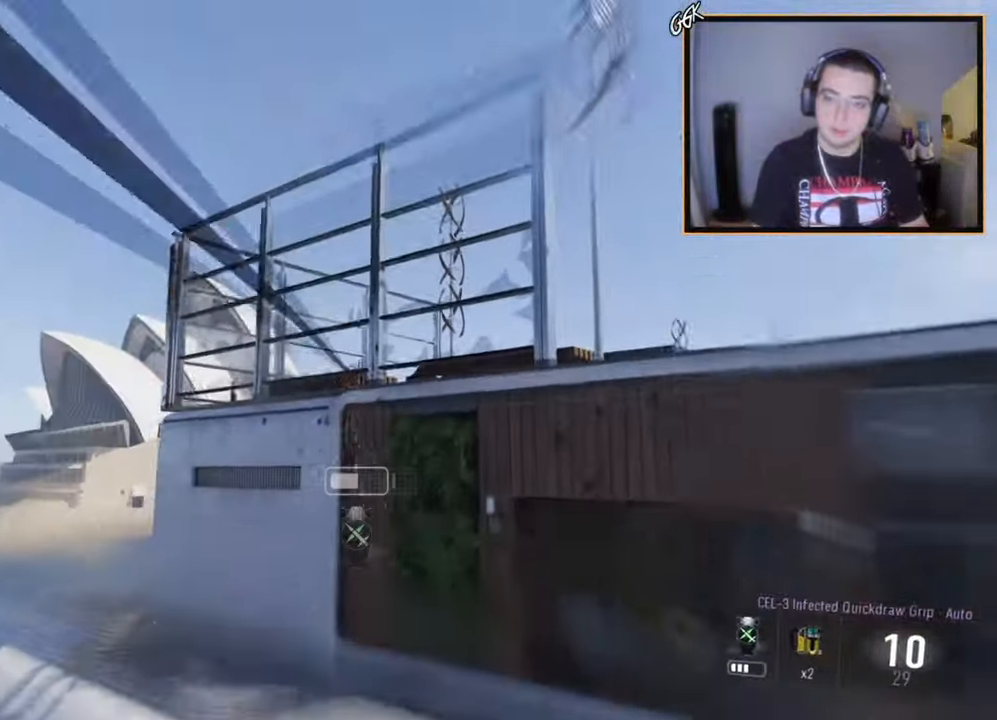
{"buttons": ["L1", "R2"], "left_stick": "up-left", "right_stick": "center", "events": [[201, "left_stick", "up-left"], [201, "right_stick", "down-left"], [301, "right_stick", "center"]]}
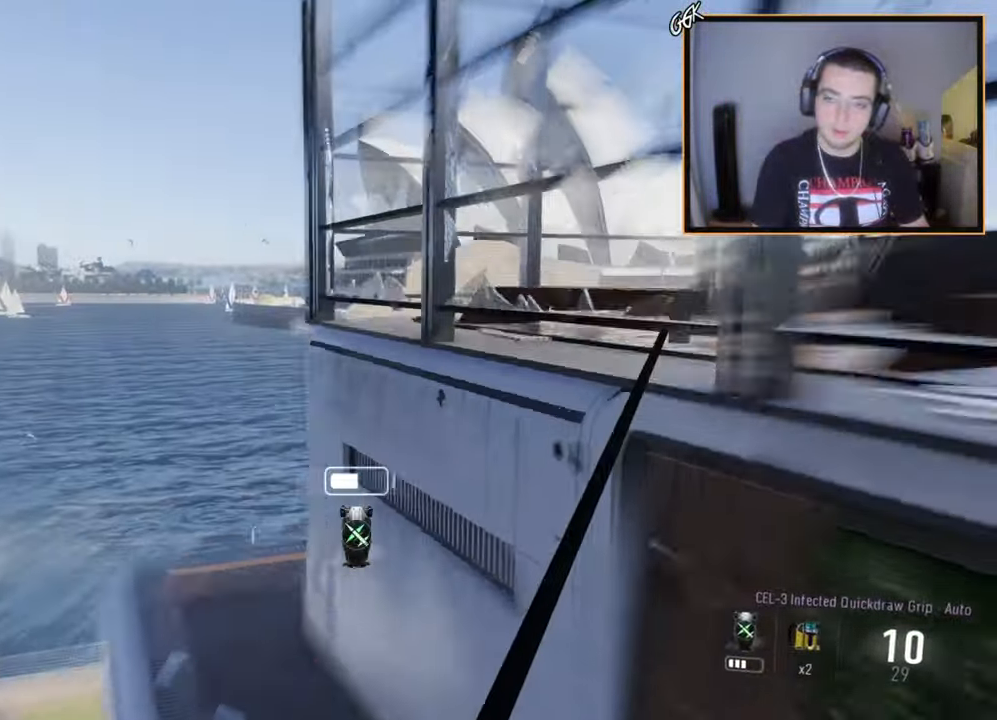
{"buttons": [], "left_stick": "left", "right_stick": "right", "events": [[83, "right_stick", "up-right"], [133, "right_stick", "right"], [217, "L1", "up"], [250, "R2", "up"], [250, "left_stick", "left"], [317, "CROSS", "down"], [434, "CROSS", "up"]]}
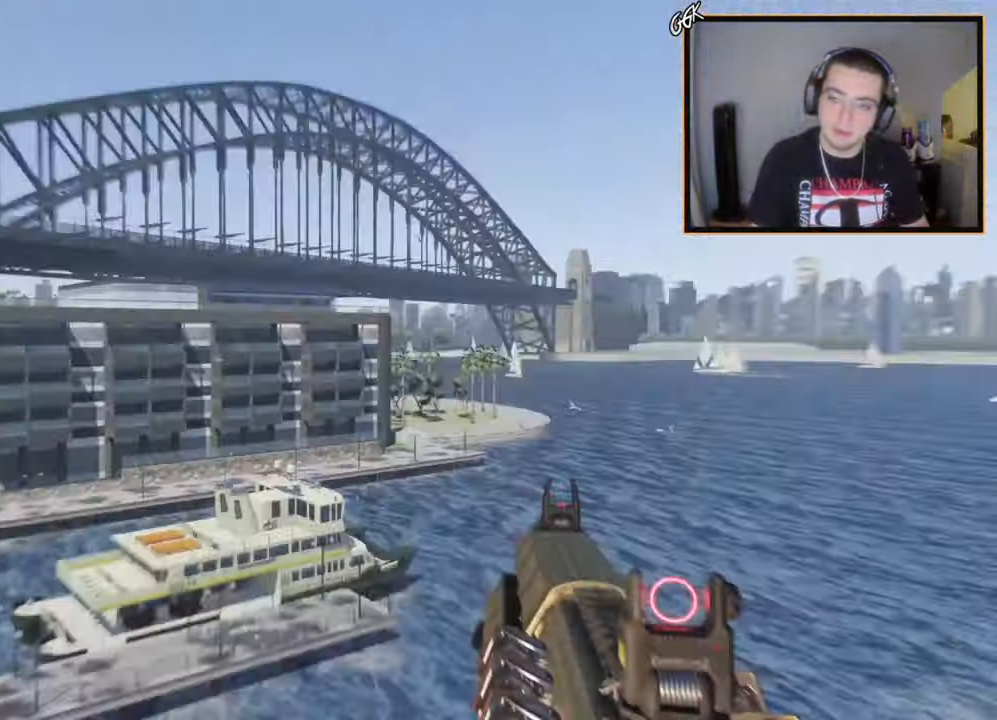
{"buttons": ["R3"], "left_stick": "left", "right_stick": "right", "events": [[17, "CROSS", "down"], [217, "CROSS", "up"], [334, "R2", "down"], [401, "SQUARE", "down"], [467, "R3", "down"], [501, "R2", "up"], [501, "SQUARE", "up"]]}
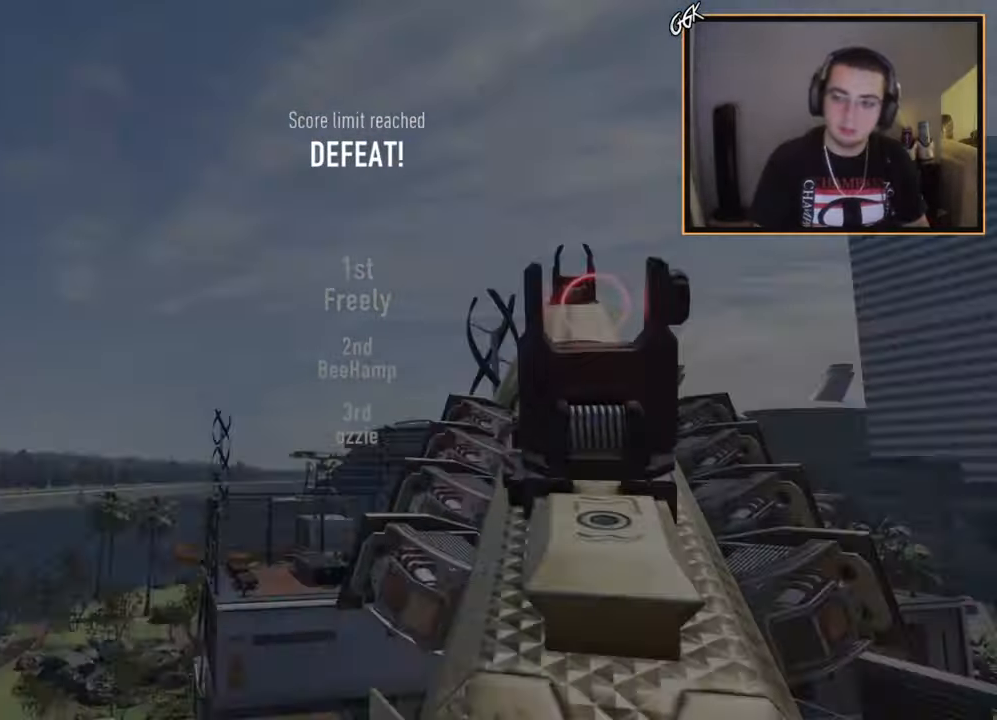
{"buttons": [], "left_stick": "center", "right_stick": "right", "events": [[100, "TRIANGLE", "down"], [217, "R1", "down"], [217, "TRIANGLE", "up"], [283, "R3", "up"], [283, "TRIANGLE", "down"], [317, "TOUCHPAD", "down"], [367, "TOUCHPAD", "up"], [384, "R1", "up"], [434, "TRIANGLE", "up"], [450, "left_stick", "center"]]}
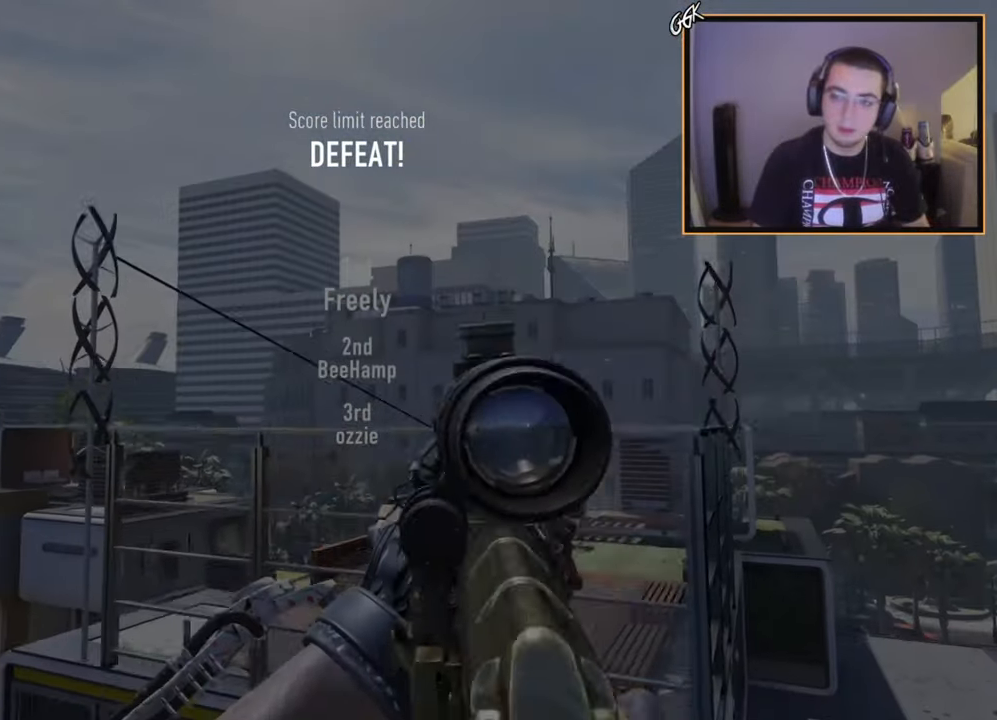
{"buttons": [], "left_stick": "center", "right_stick": "center", "events": [[117, "left_stick", "up"], [184, "L3", "down"], [401, "L3", "up"], [451, "right_stick", "center"], [484, "left_stick", "center"]]}